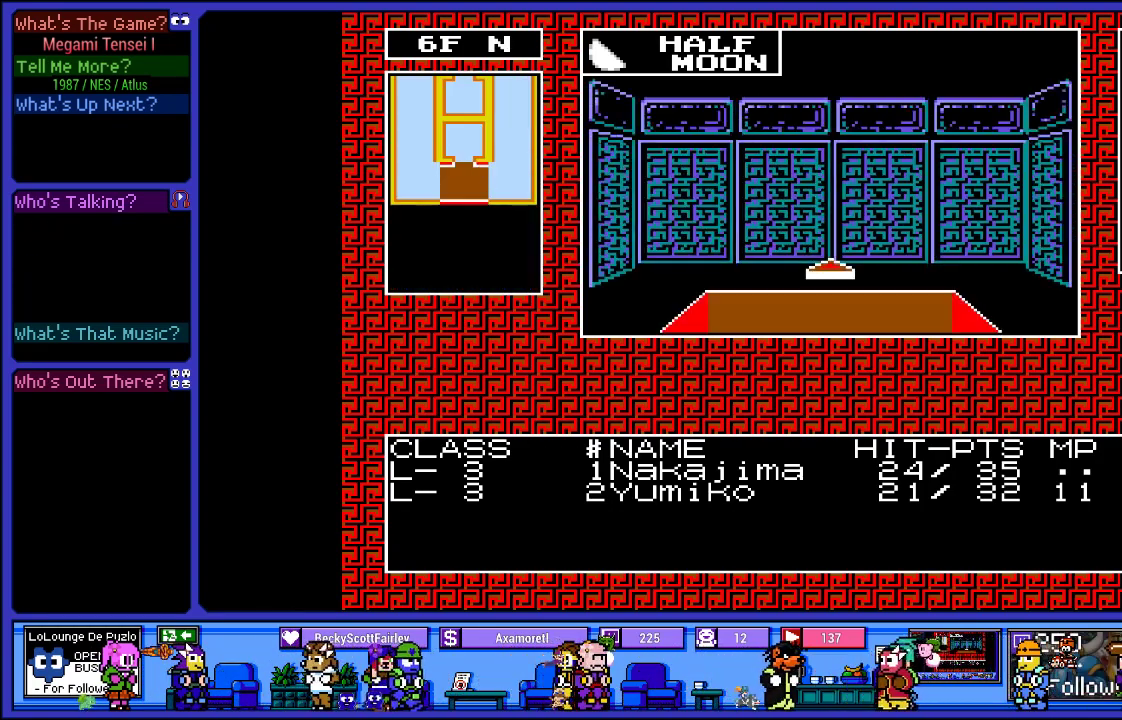
Gameplay with a controller (PlayStation layout); each line is a JSON object with the inputs held at the frame after it. "events" lists button and stick changes between this image and that frame as [ms after this image, input, new state], when the widget could be followed in between. Not read: L3 R3.
{"buttons": [], "left_stick": "center", "right_stick": "center", "events": []}
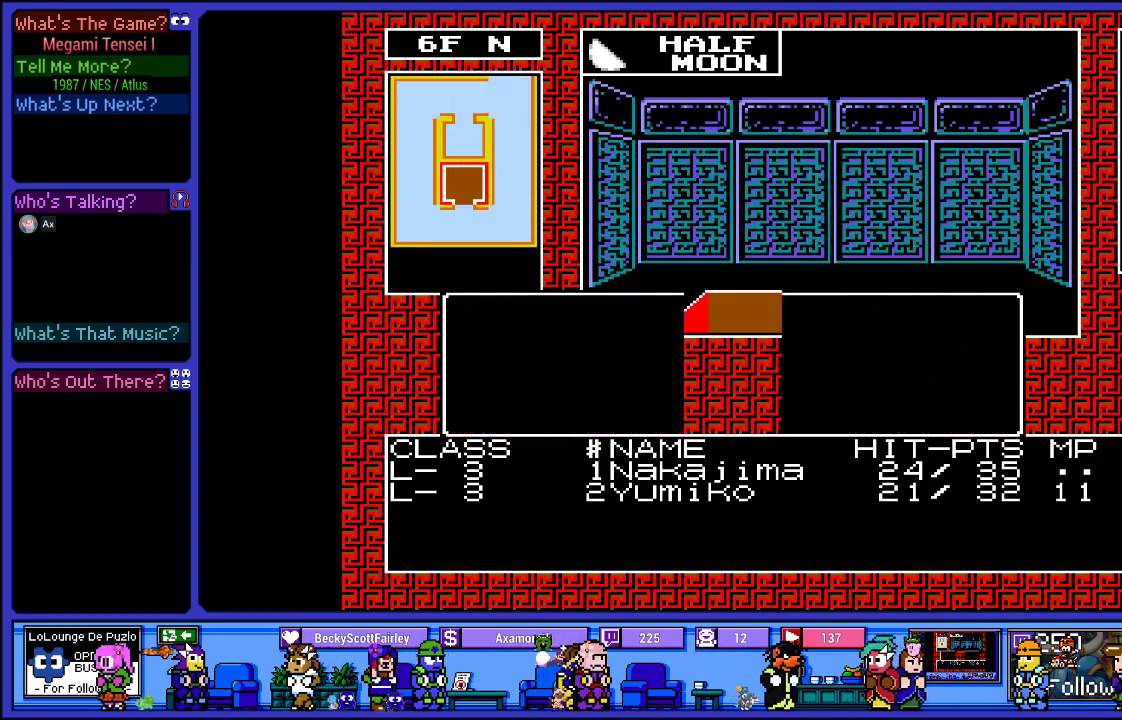
{"buttons": [], "left_stick": "center", "right_stick": "center", "events": []}
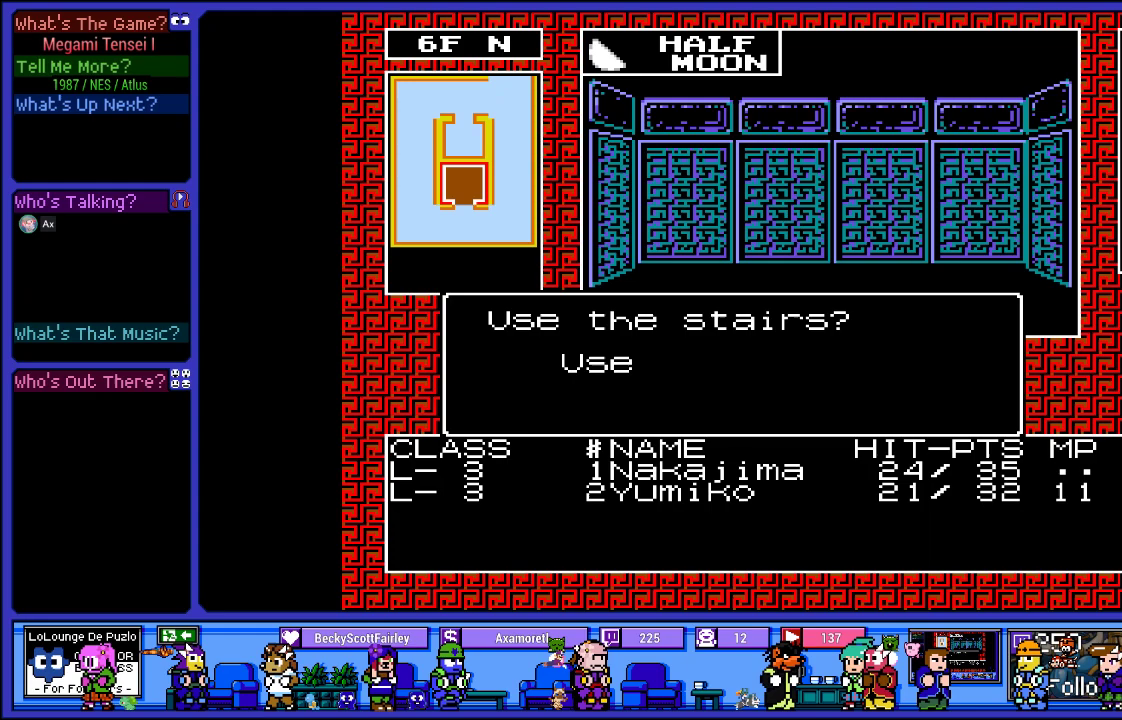
{"buttons": ["DPAD_DOWN"], "left_stick": "center", "right_stick": "center", "events": [[467, "DPAD_DOWN", "down"]]}
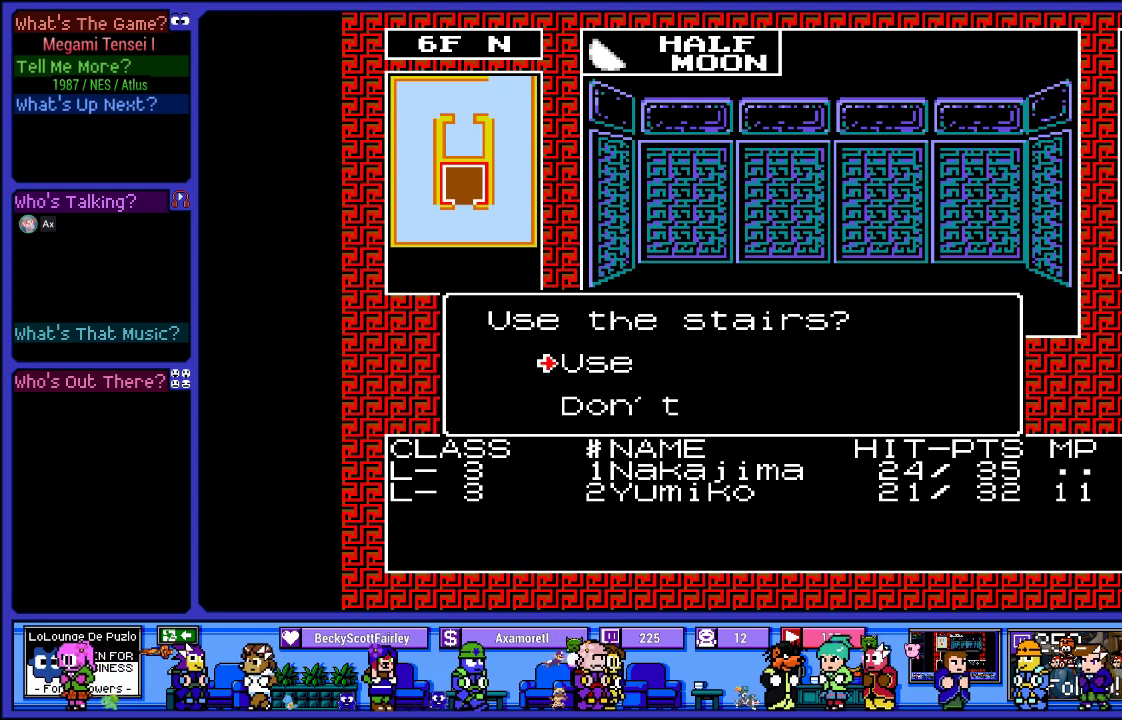
{"buttons": [], "left_stick": "center", "right_stick": "center", "events": [[83, "DPAD_DOWN", "up"], [317, "CIRCLE", "down"], [467, "CIRCLE", "up"]]}
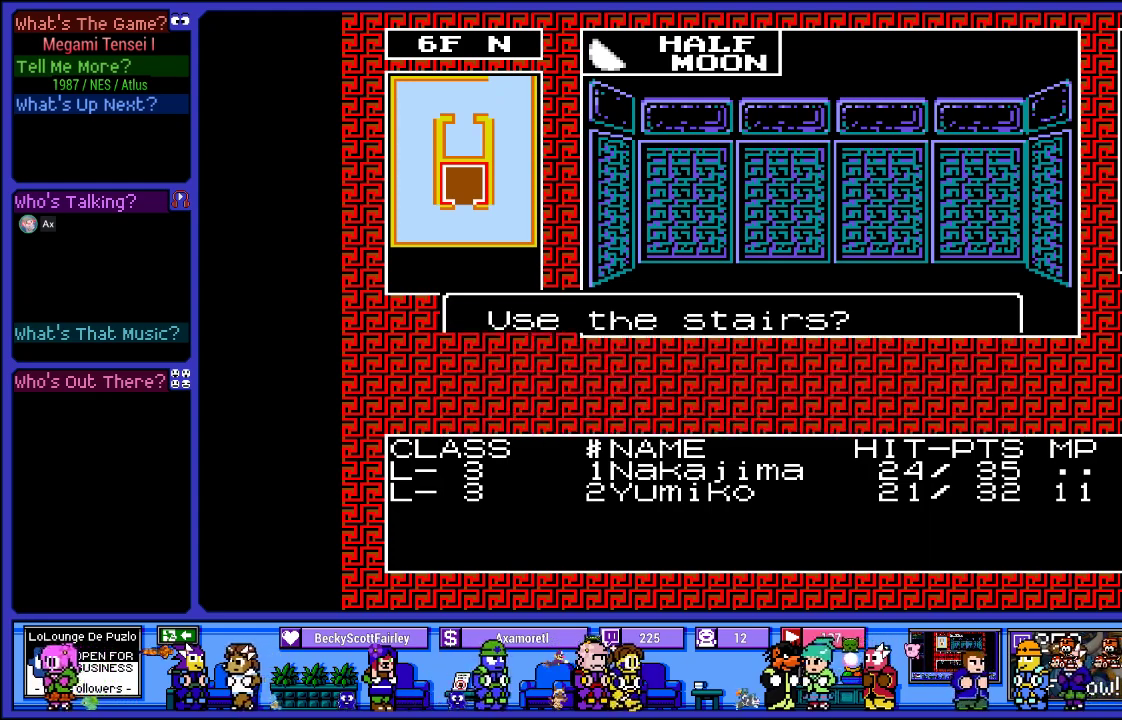
{"buttons": [], "left_stick": "center", "right_stick": "center", "events": []}
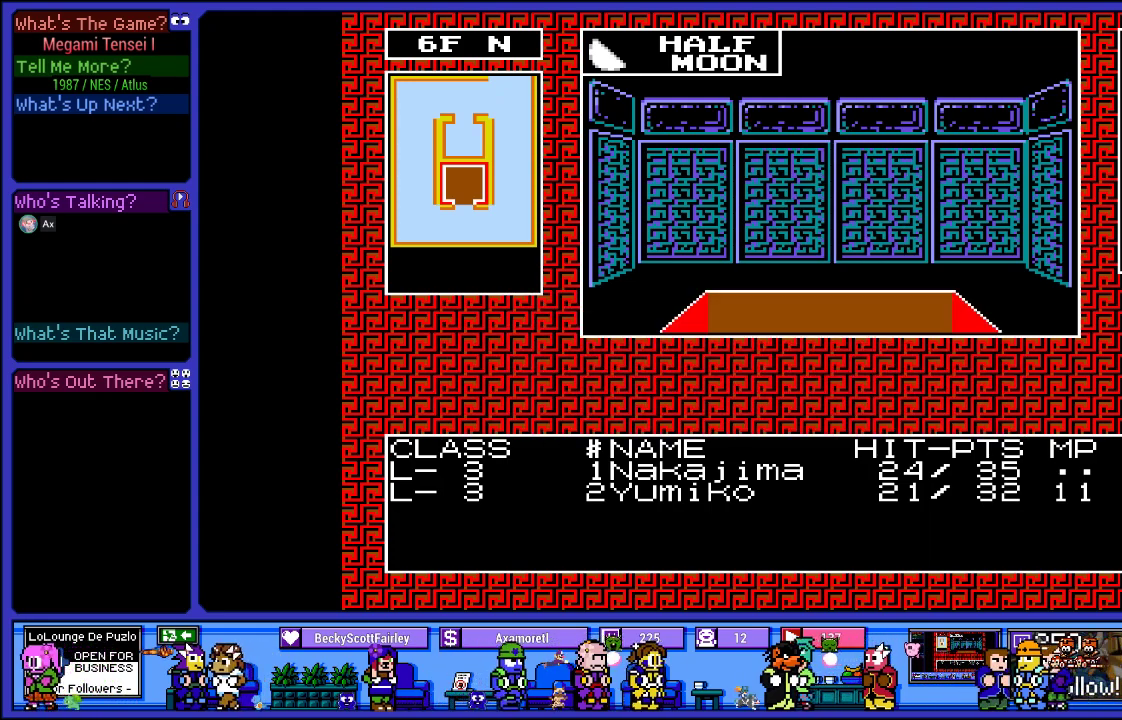
{"buttons": [], "left_stick": "center", "right_stick": "center", "events": [[267, "DPAD_RIGHT", "down"], [500, "DPAD_RIGHT", "up"]]}
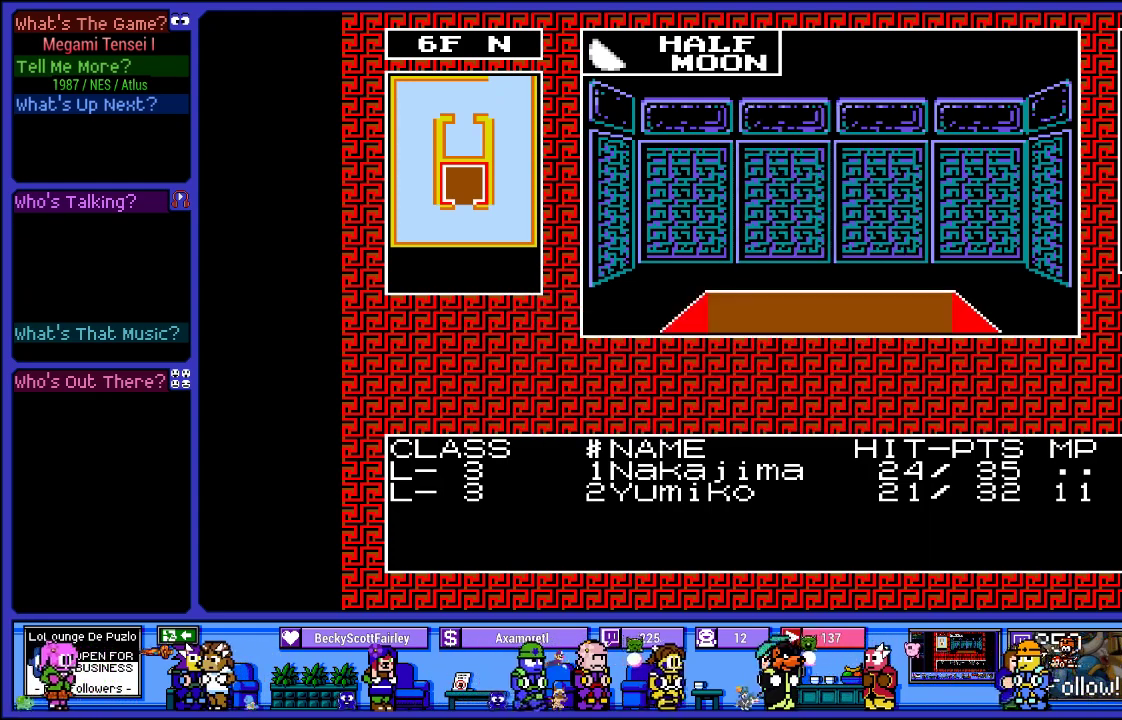
{"buttons": [], "left_stick": "center", "right_stick": "center", "events": [[333, "DPAD_RIGHT", "down"], [483, "DPAD_RIGHT", "up"]]}
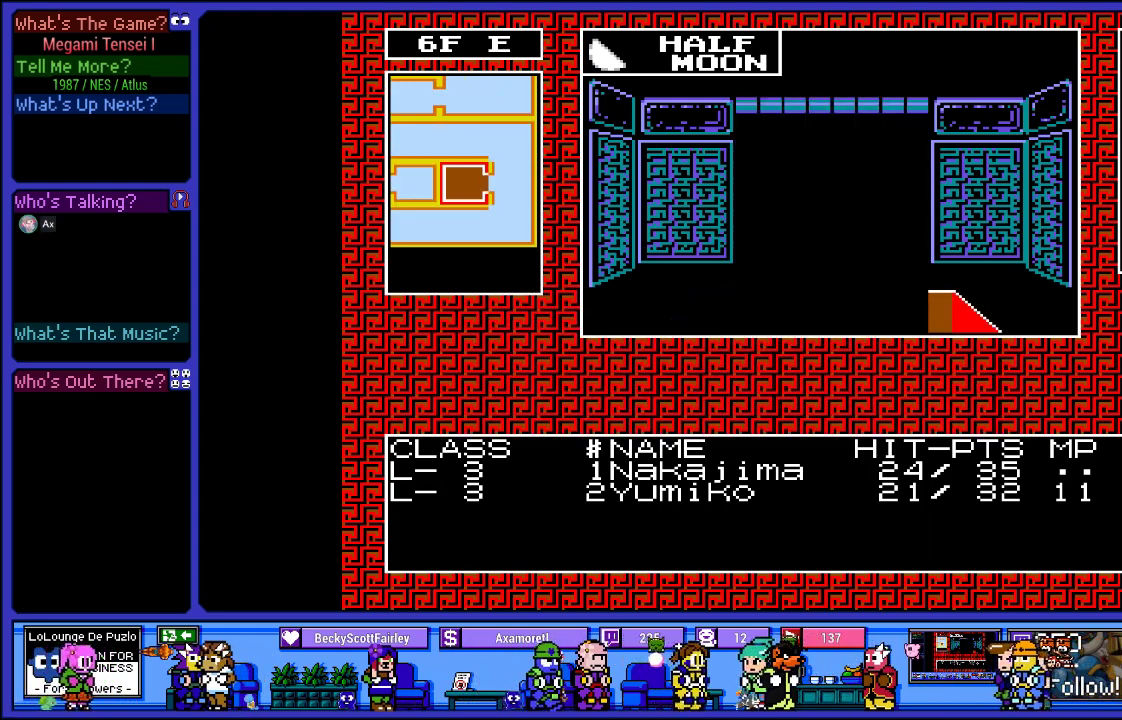
{"buttons": [], "left_stick": "center", "right_stick": "center", "events": [[233, "DPAD_UP", "down"], [433, "DPAD_UP", "up"]]}
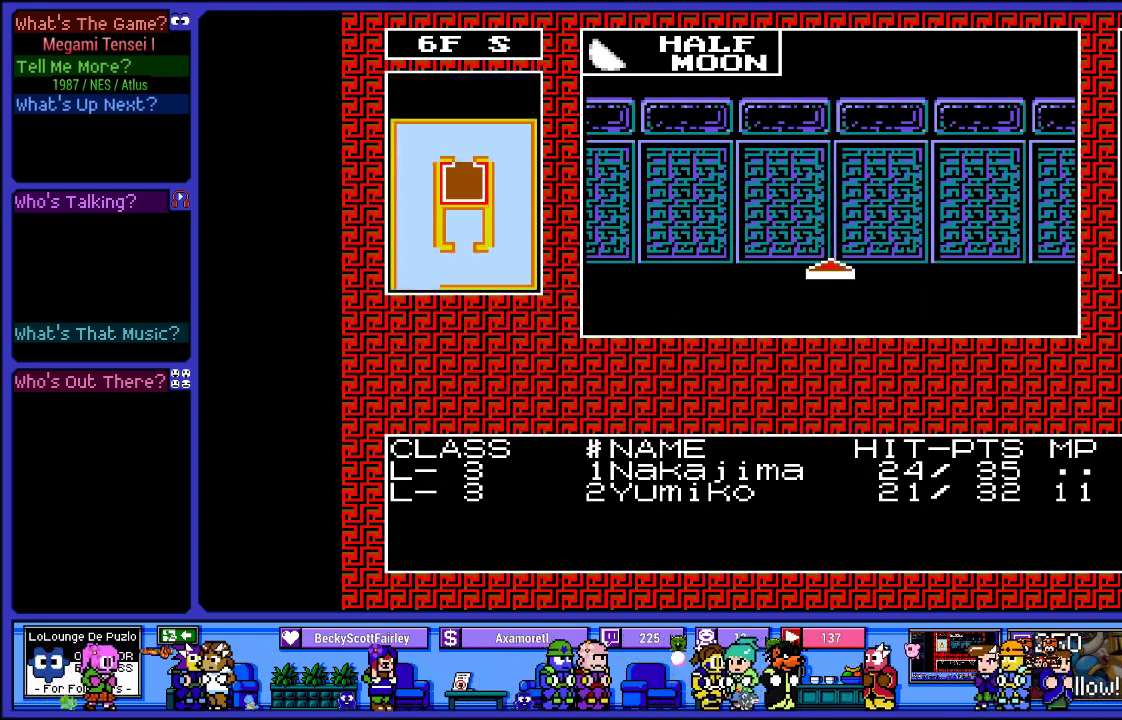
{"buttons": [], "left_stick": "center", "right_stick": "center", "events": [[283, "DPAD_LEFT", "down"], [433, "DPAD_LEFT", "up"]]}
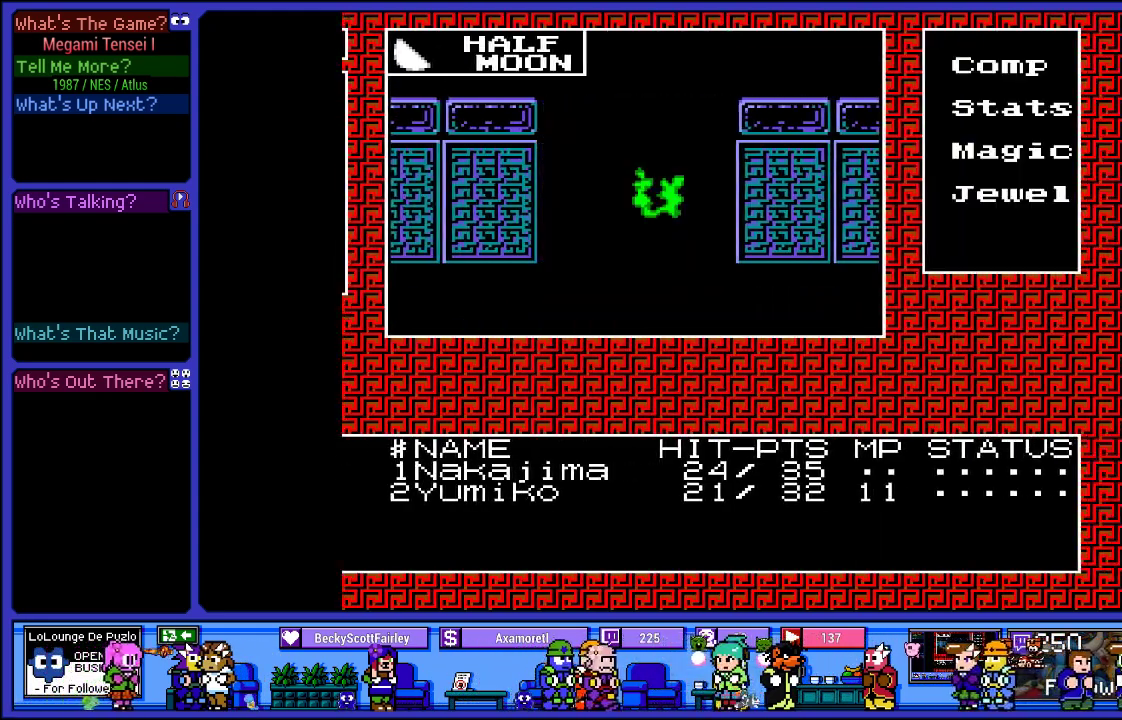
{"buttons": [], "left_stick": "center", "right_stick": "center", "events": []}
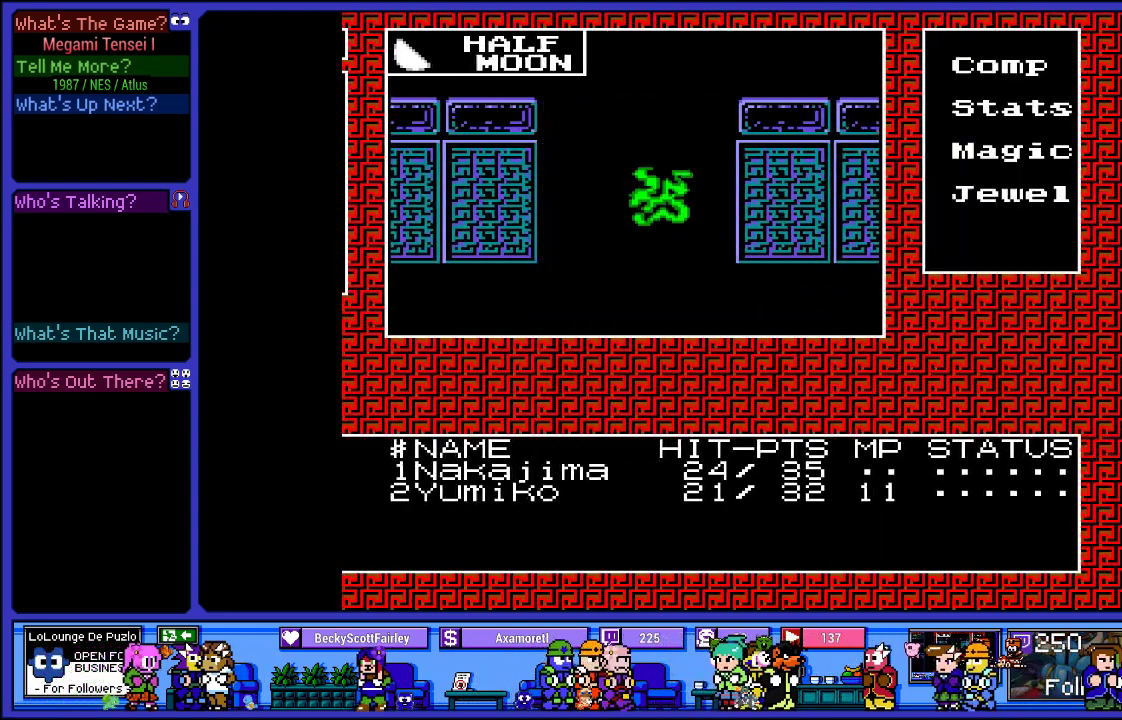
{"buttons": [], "left_stick": "center", "right_stick": "center", "events": []}
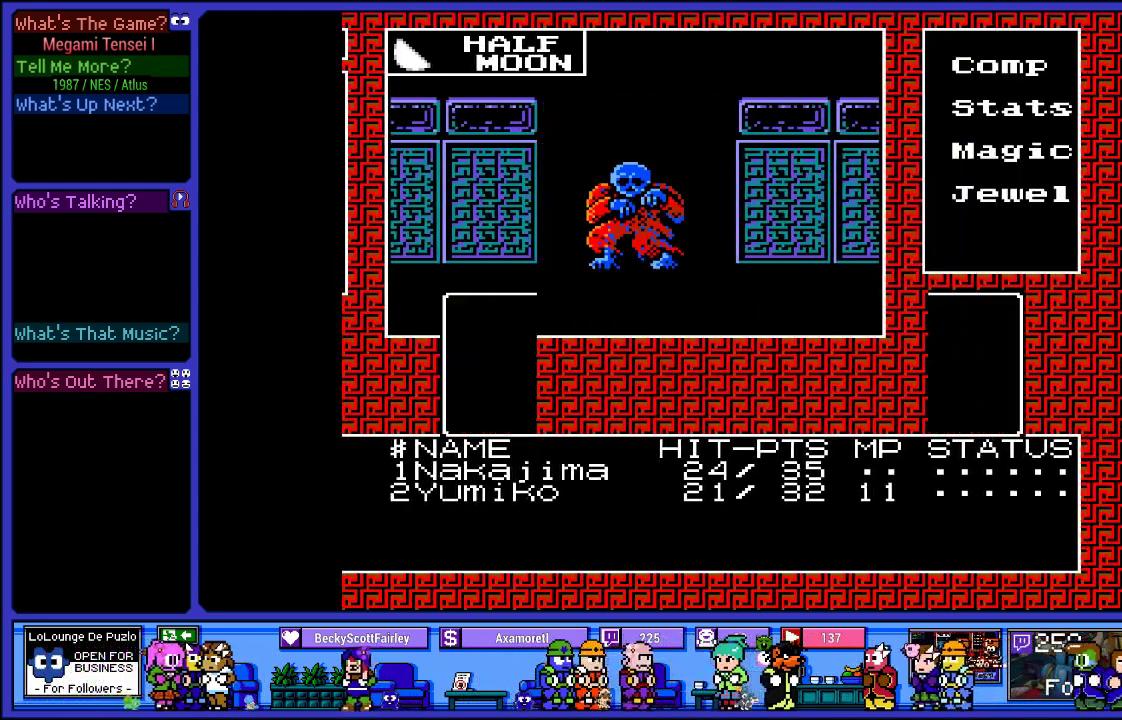
{"buttons": [], "left_stick": "center", "right_stick": "center", "events": []}
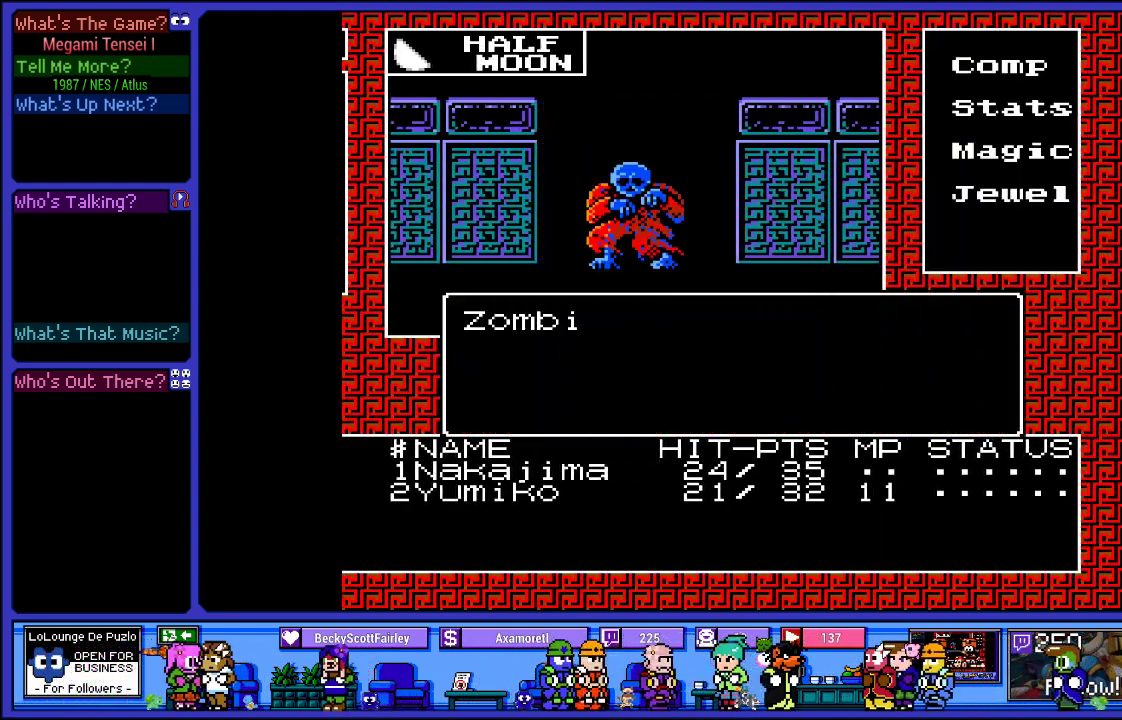
{"buttons": [], "left_stick": "center", "right_stick": "center", "events": []}
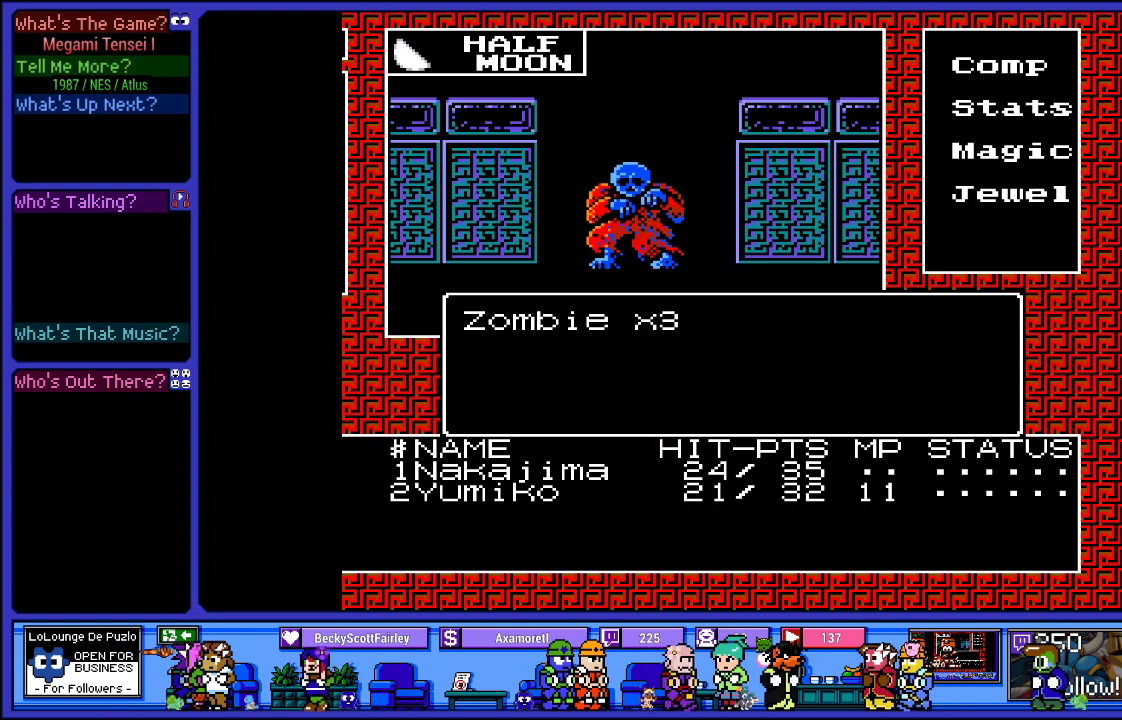
{"buttons": [], "left_stick": "center", "right_stick": "center", "events": []}
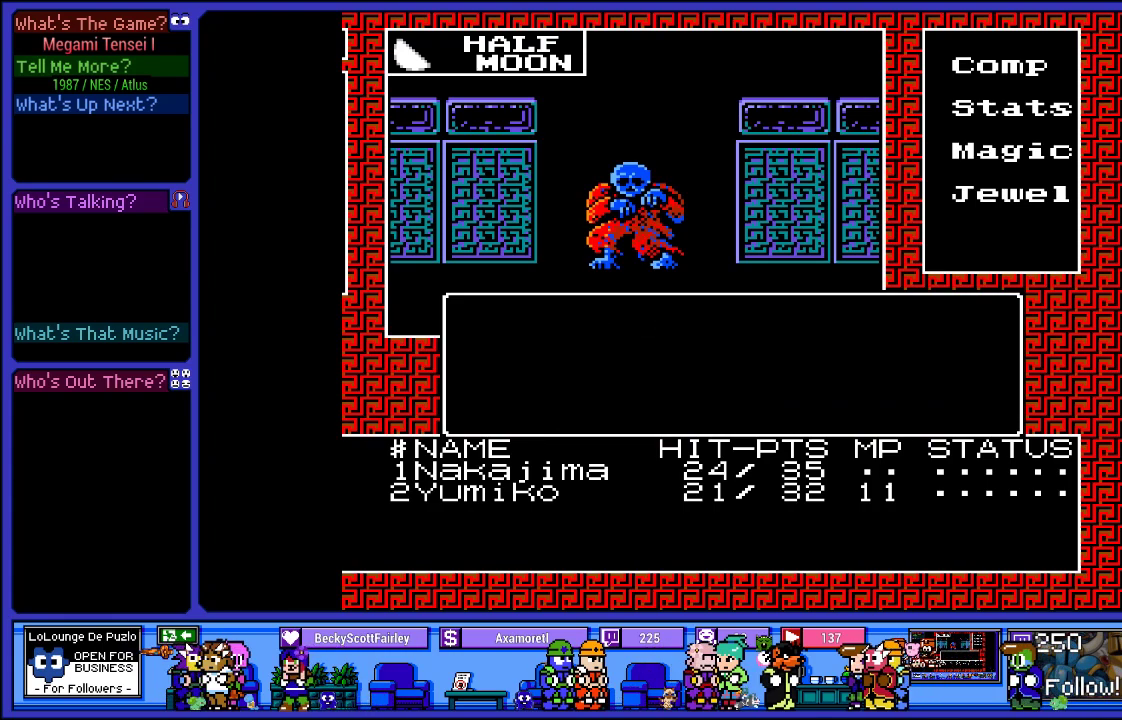
{"buttons": [], "left_stick": "center", "right_stick": "center", "events": []}
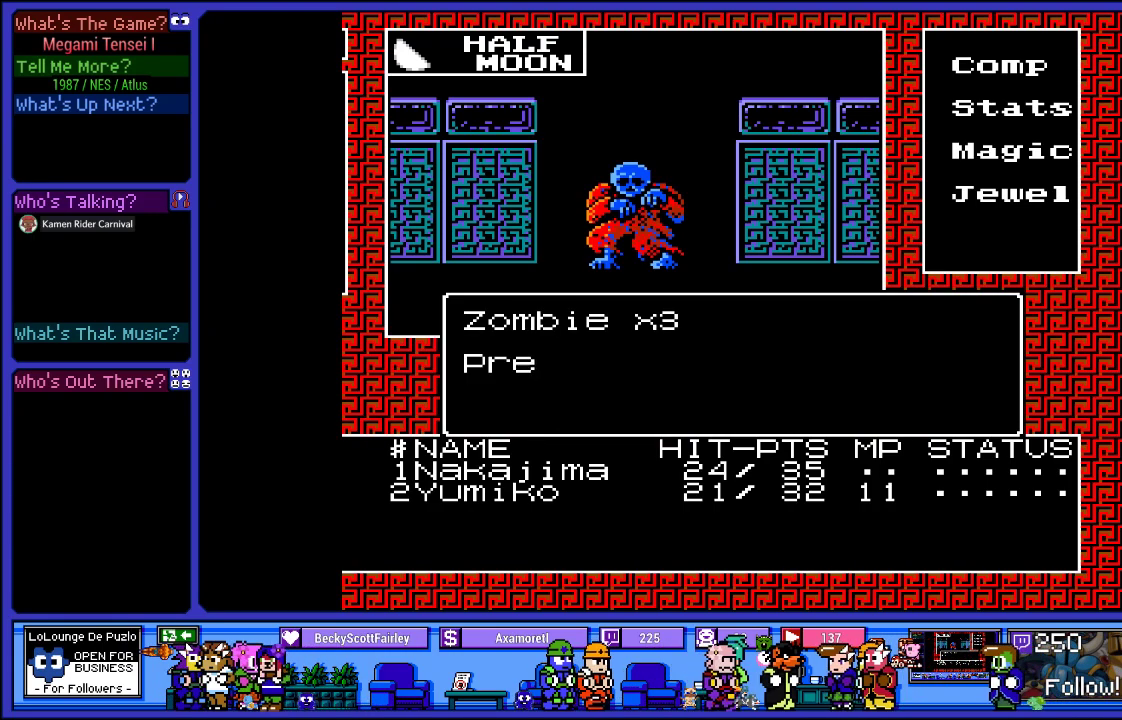
{"buttons": [], "left_stick": "center", "right_stick": "center", "events": []}
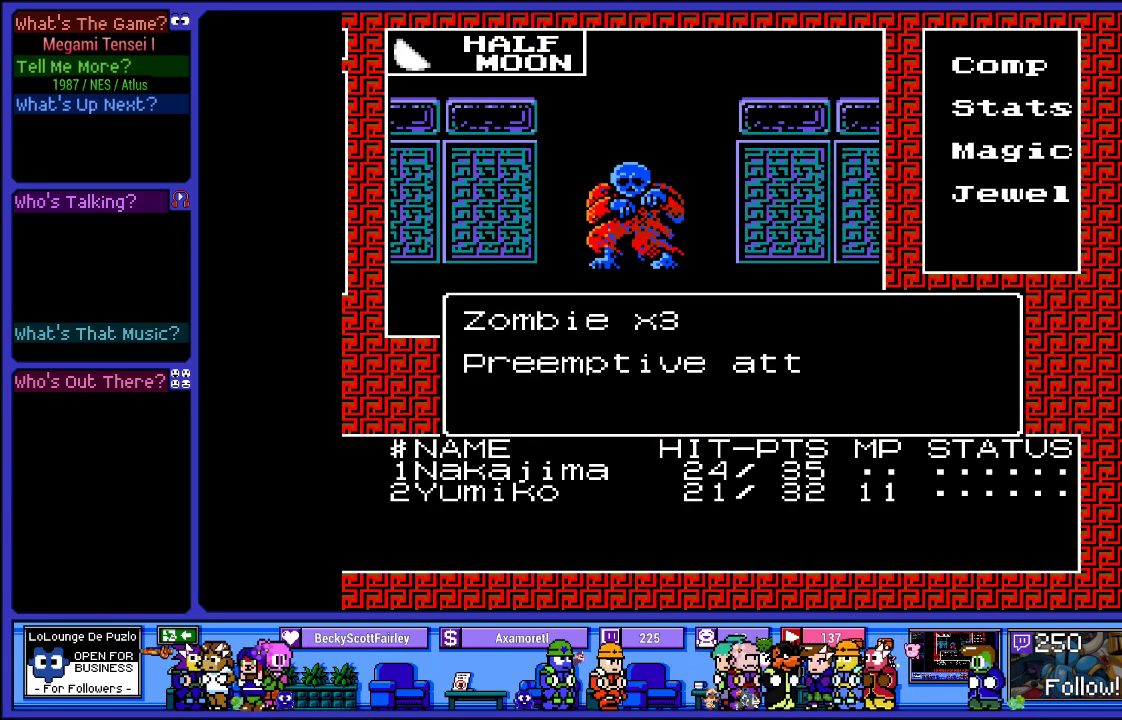
{"buttons": [], "left_stick": "center", "right_stick": "center", "events": [[300, "CIRCLE", "down"], [433, "CIRCLE", "up"]]}
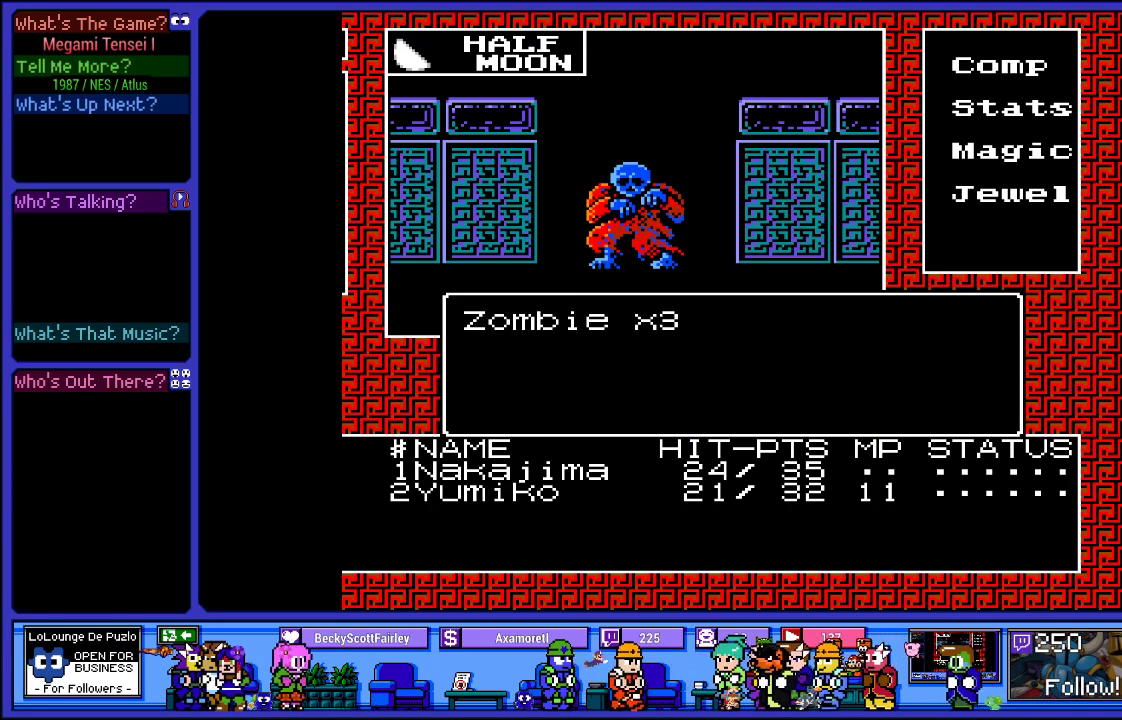
{"buttons": [], "left_stick": "center", "right_stick": "center", "events": []}
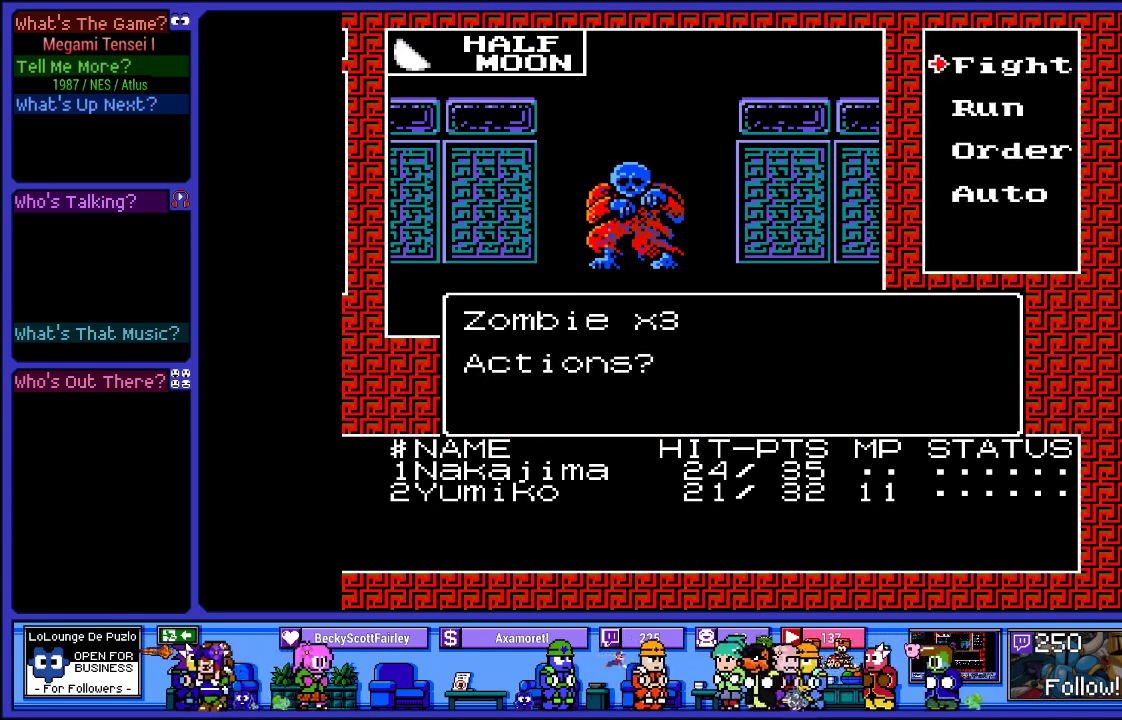
{"buttons": [], "left_stick": "center", "right_stick": "center", "events": [[267, "DPAD_DOWN", "down"], [367, "DPAD_DOWN", "up"]]}
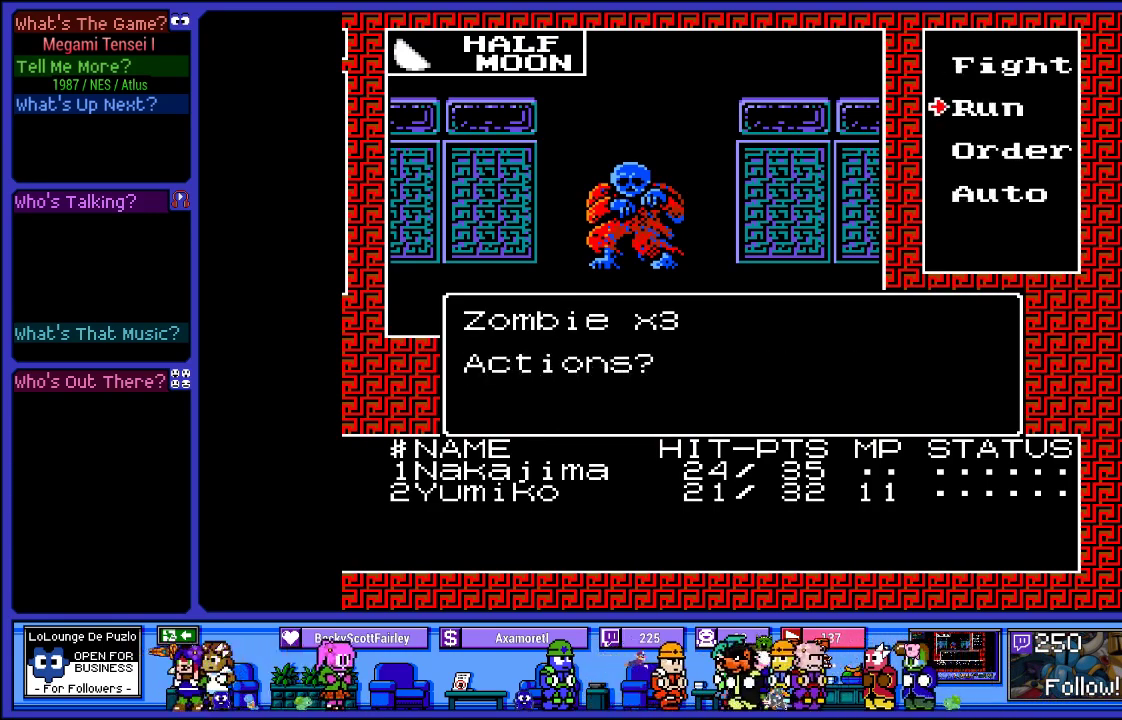
{"buttons": [], "left_stick": "center", "right_stick": "center", "events": []}
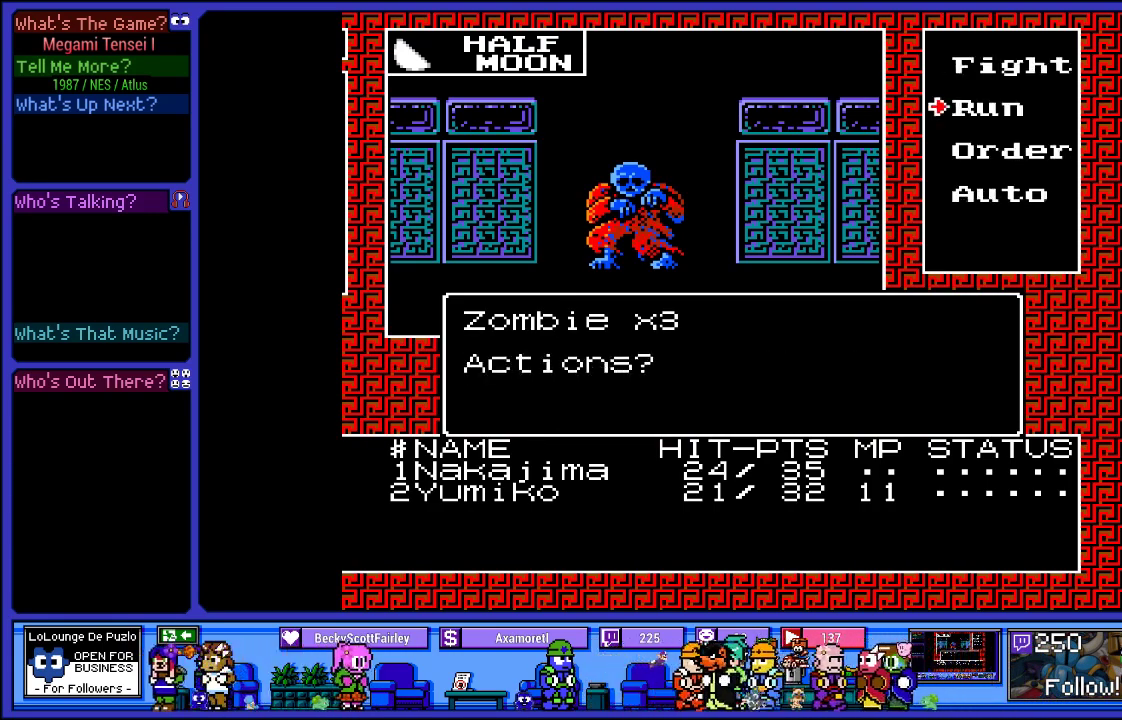
{"buttons": [], "left_stick": "center", "right_stick": "center", "events": []}
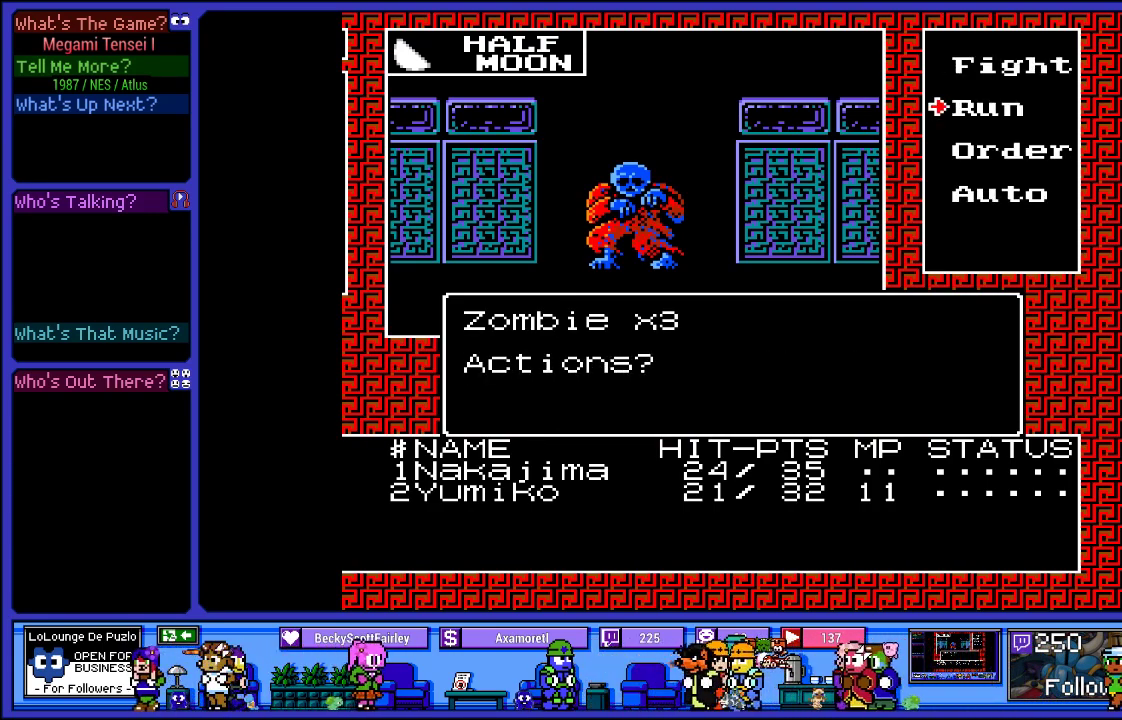
{"buttons": [], "left_stick": "center", "right_stick": "center", "events": []}
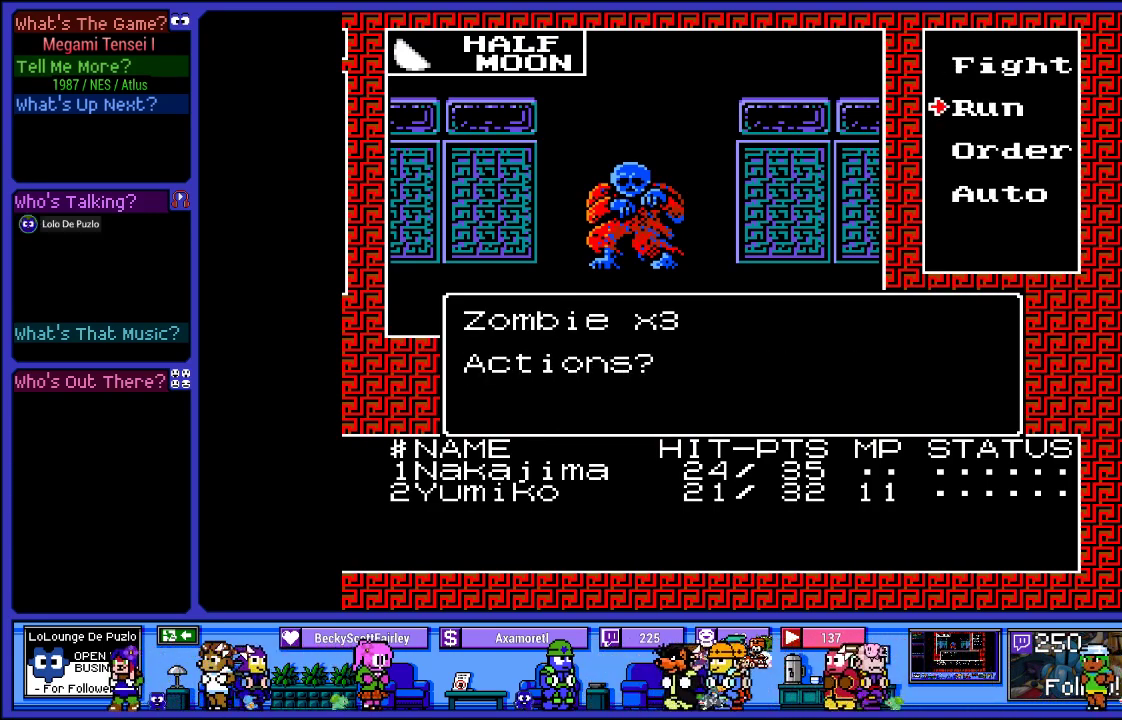
{"buttons": [], "left_stick": "center", "right_stick": "center", "events": [[350, "CIRCLE", "down"], [417, "CIRCLE", "up"]]}
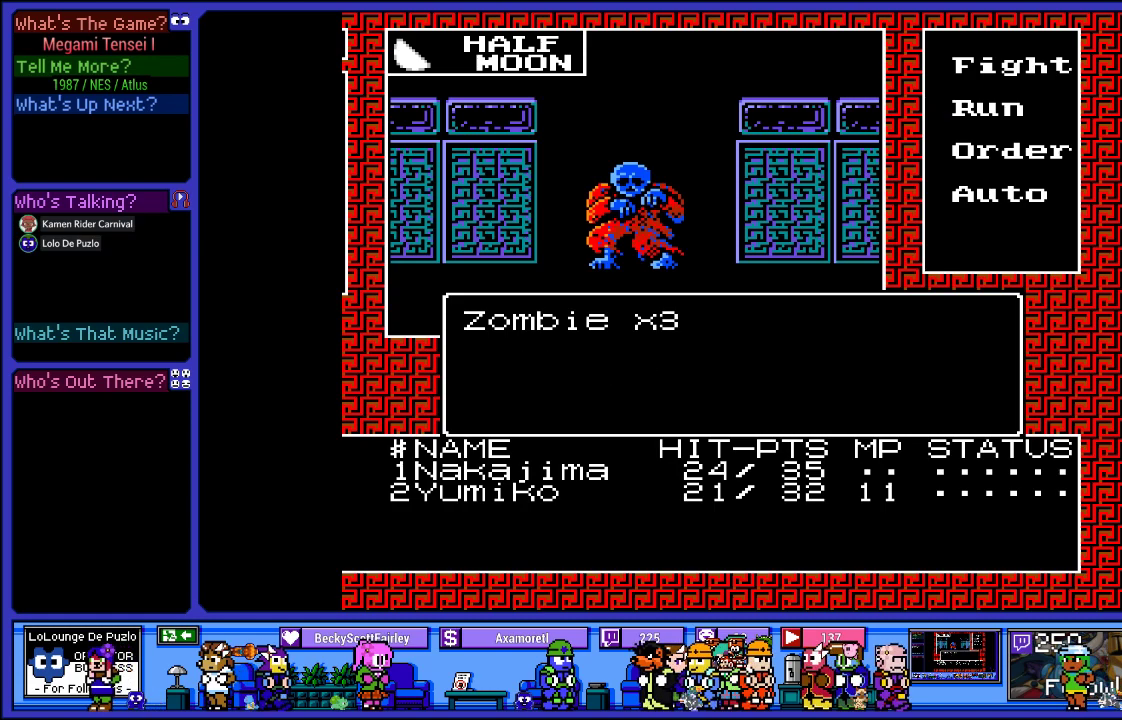
{"buttons": [], "left_stick": "center", "right_stick": "center", "events": []}
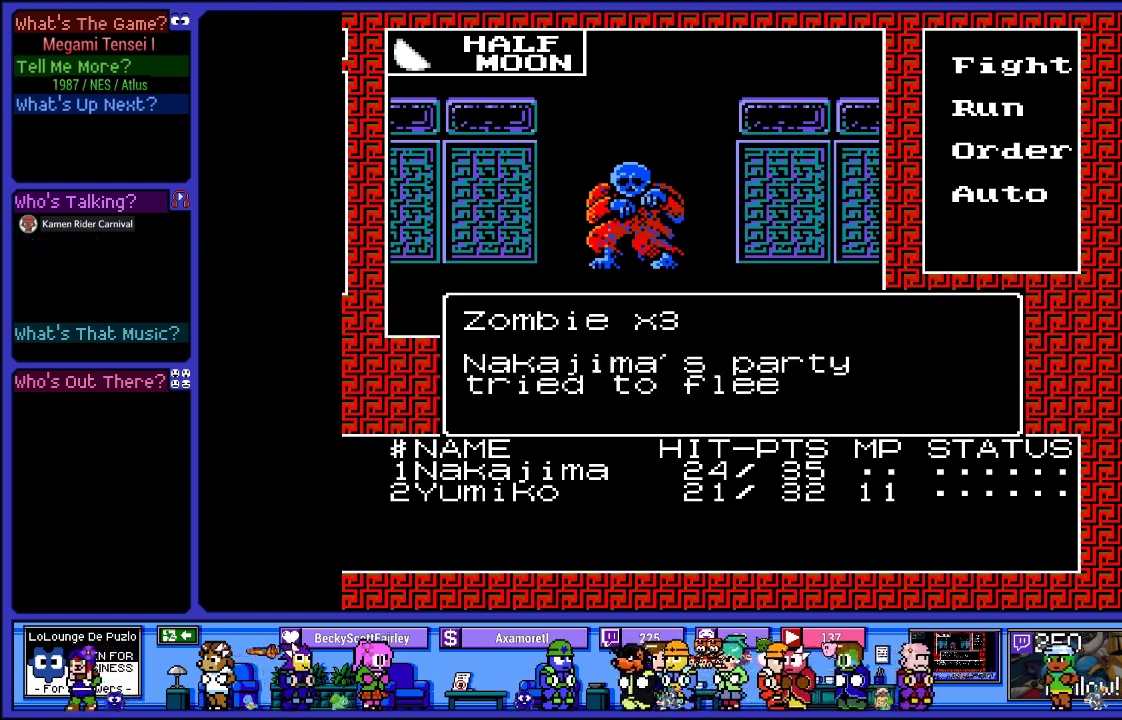
{"buttons": [], "left_stick": "center", "right_stick": "center", "events": []}
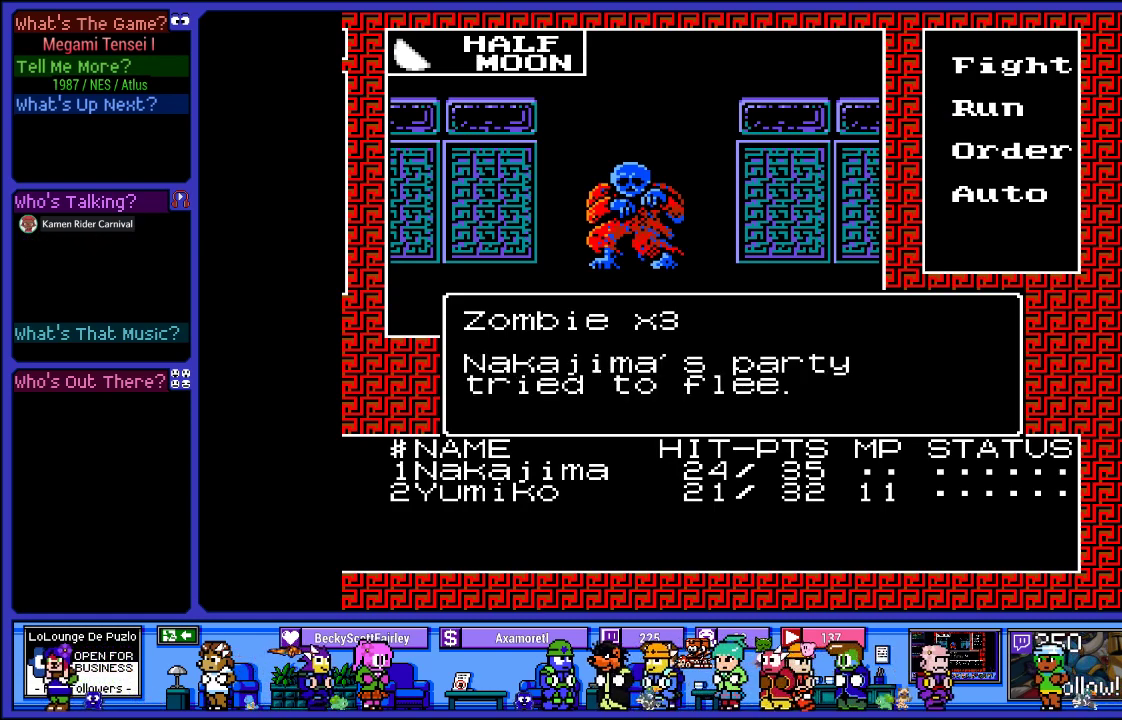
{"buttons": [], "left_stick": "center", "right_stick": "center", "events": []}
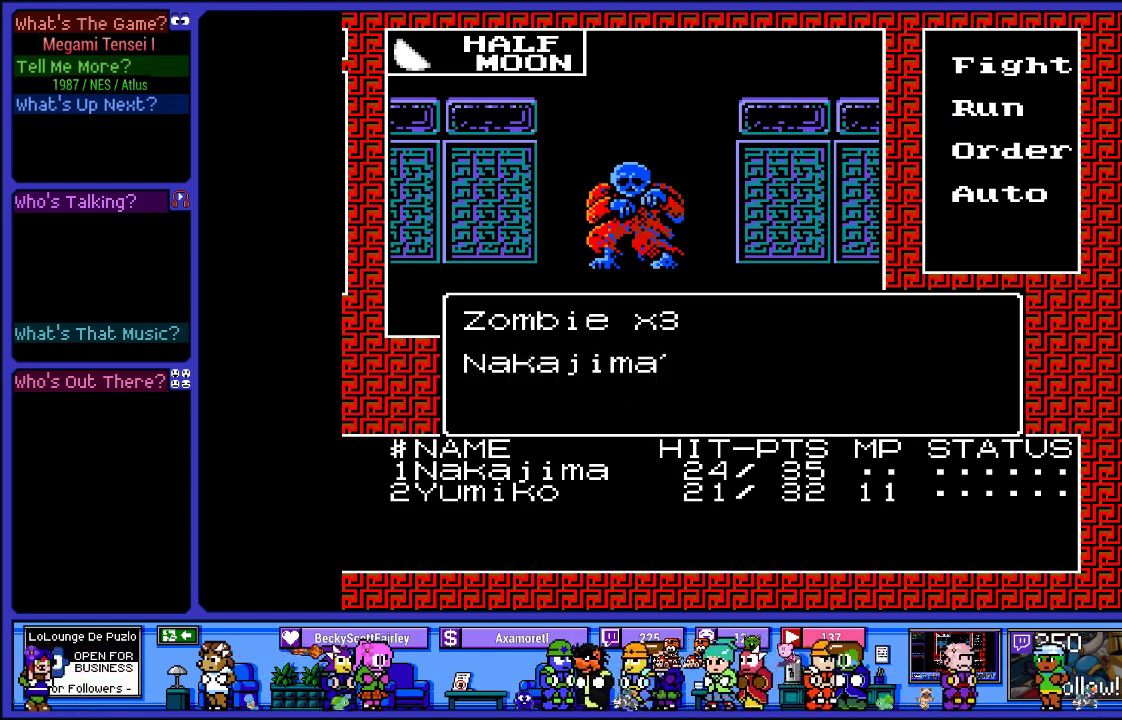
{"buttons": [], "left_stick": "center", "right_stick": "center", "events": []}
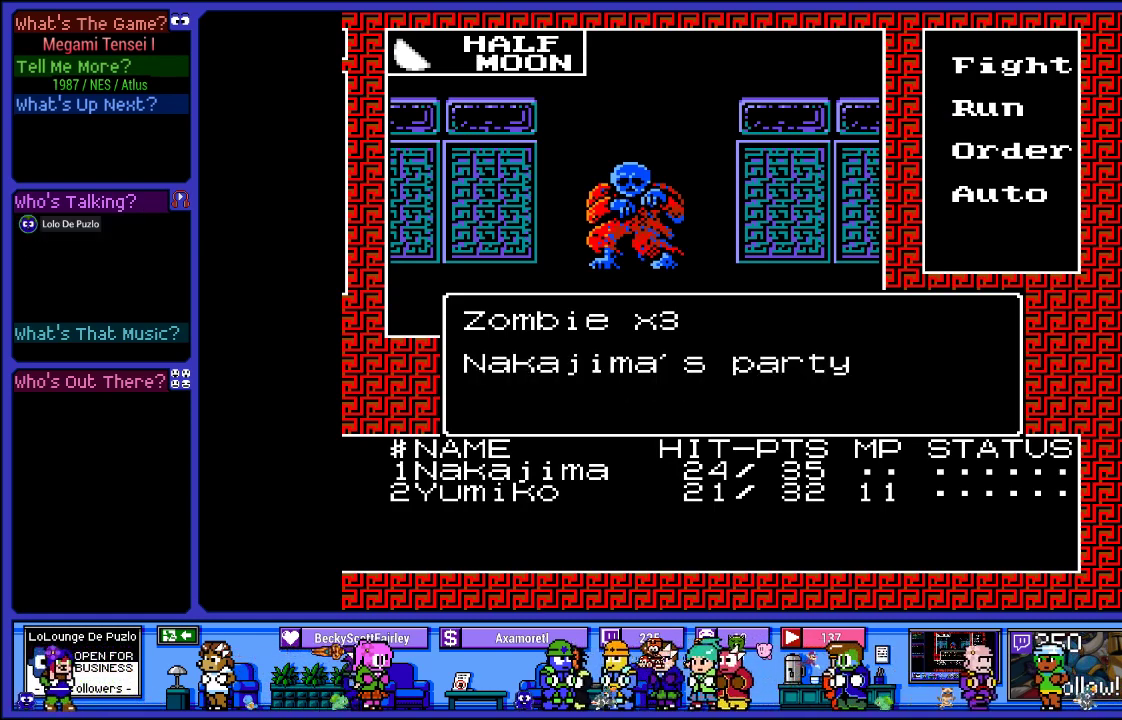
{"buttons": [], "left_stick": "center", "right_stick": "center", "events": []}
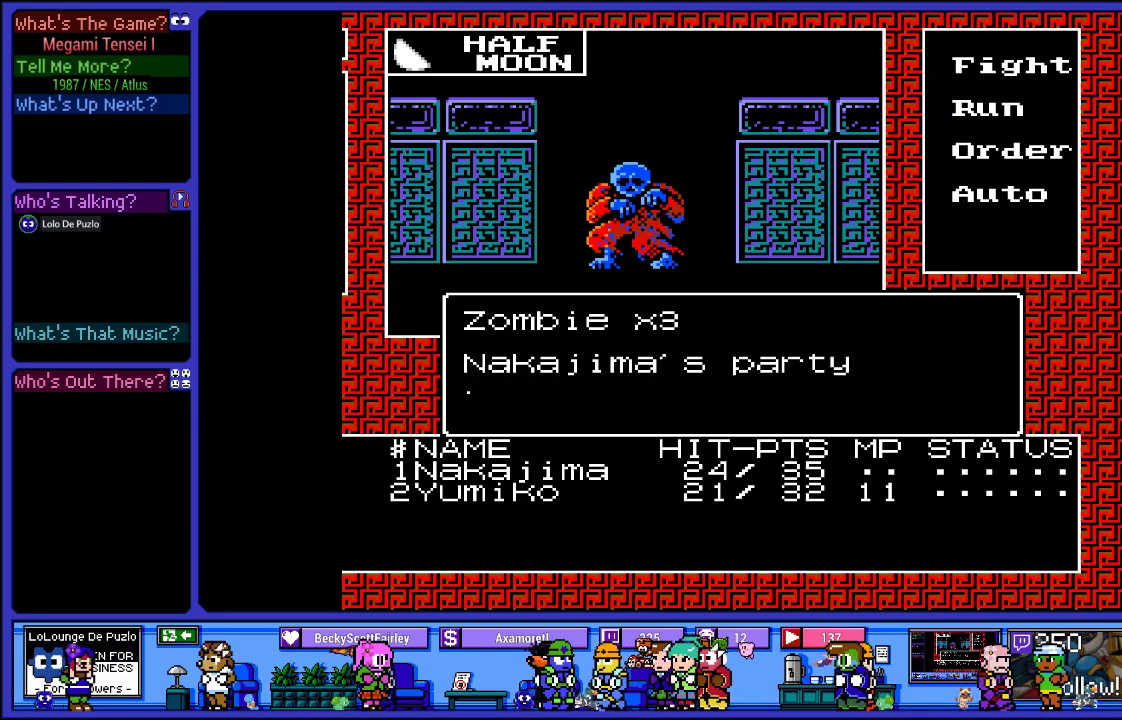
{"buttons": [], "left_stick": "center", "right_stick": "center", "events": []}
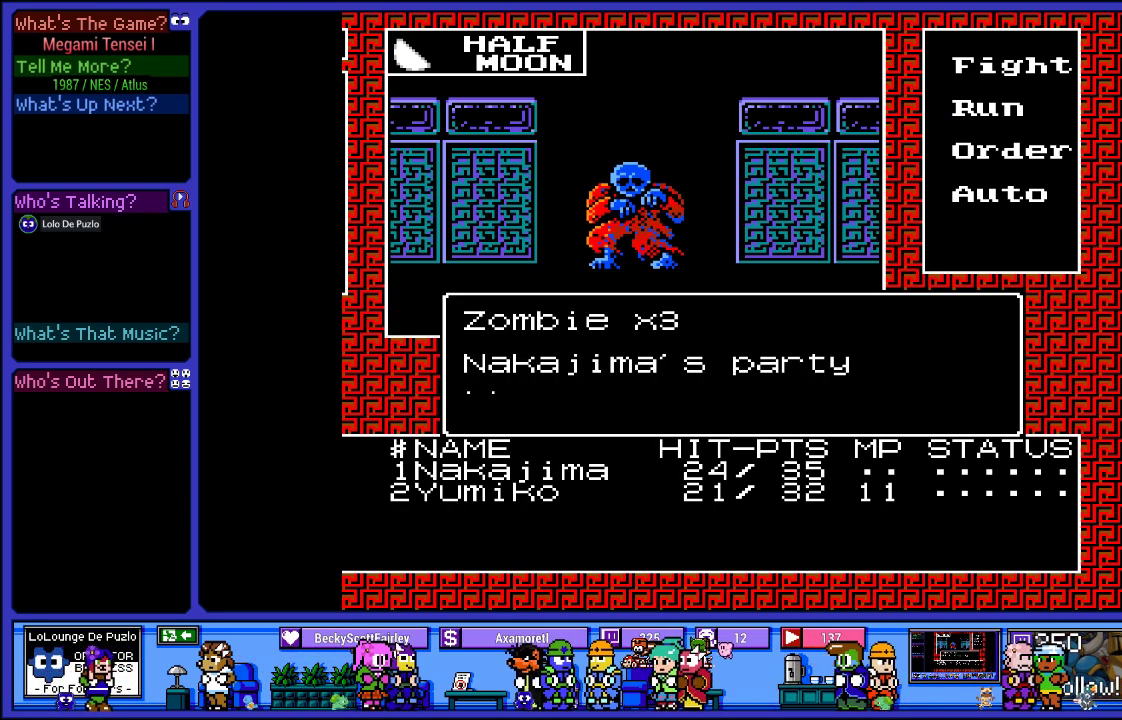
{"buttons": [], "left_stick": "center", "right_stick": "center", "events": []}